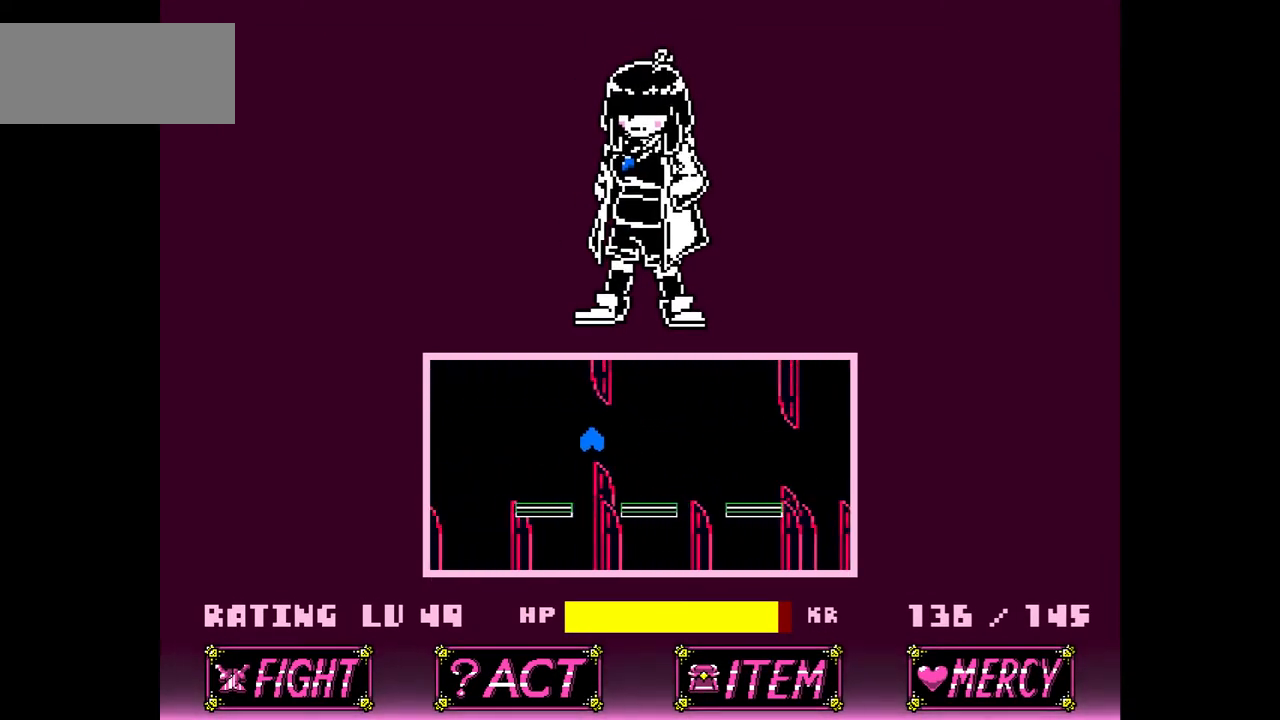
Gameplay with keyboard; each line is a JSON object with the keys held at the frame after it. "events" lists presses ("down") and releases ("up") of "c", "down", "left", "right", "up", "x" and "z" between this image and that frame as [ms after this image, input, new state], when the widget could be followed in between. No other keys are recorded. Mouse input is not recorded.
{"keys": ["down", "left"], "events": [[67, "left", "up"], [67, "right", "down"], [300, "down", "down"], [400, "right", "up"], [501, "left", "down"]]}
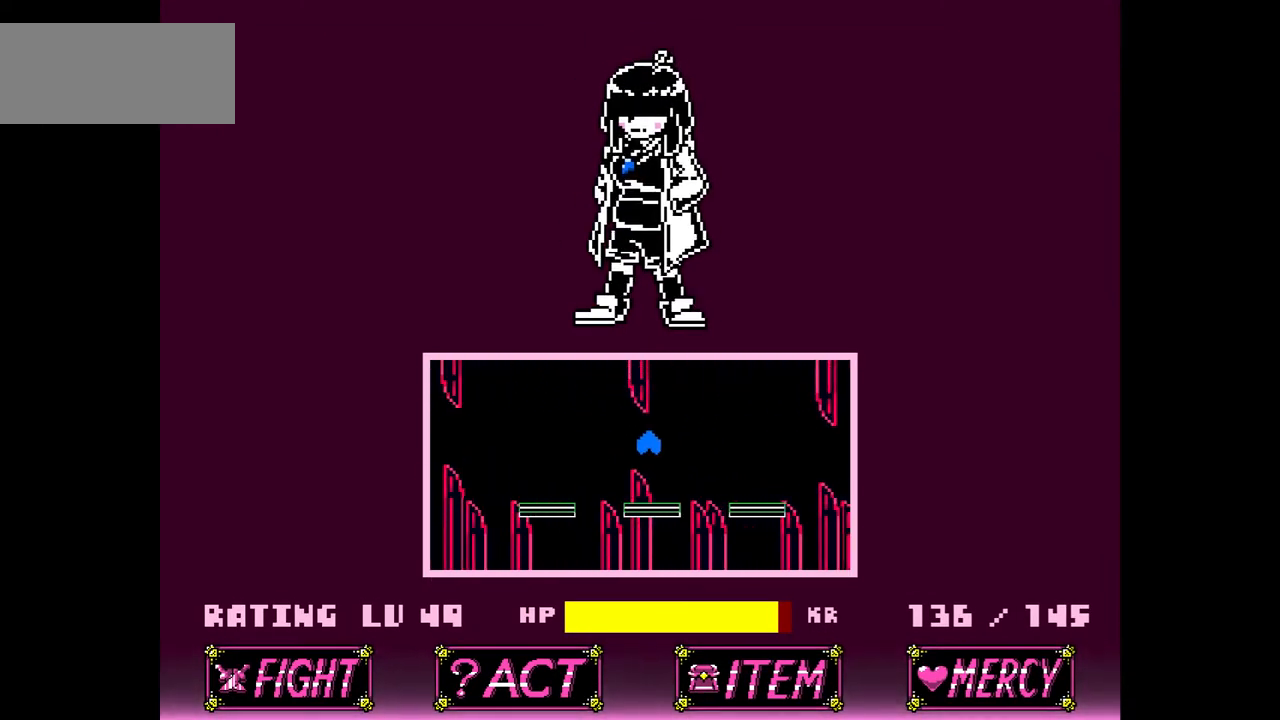
{"keys": ["right"], "events": [[66, "down", "up"], [400, "left", "up"], [400, "right", "down"]]}
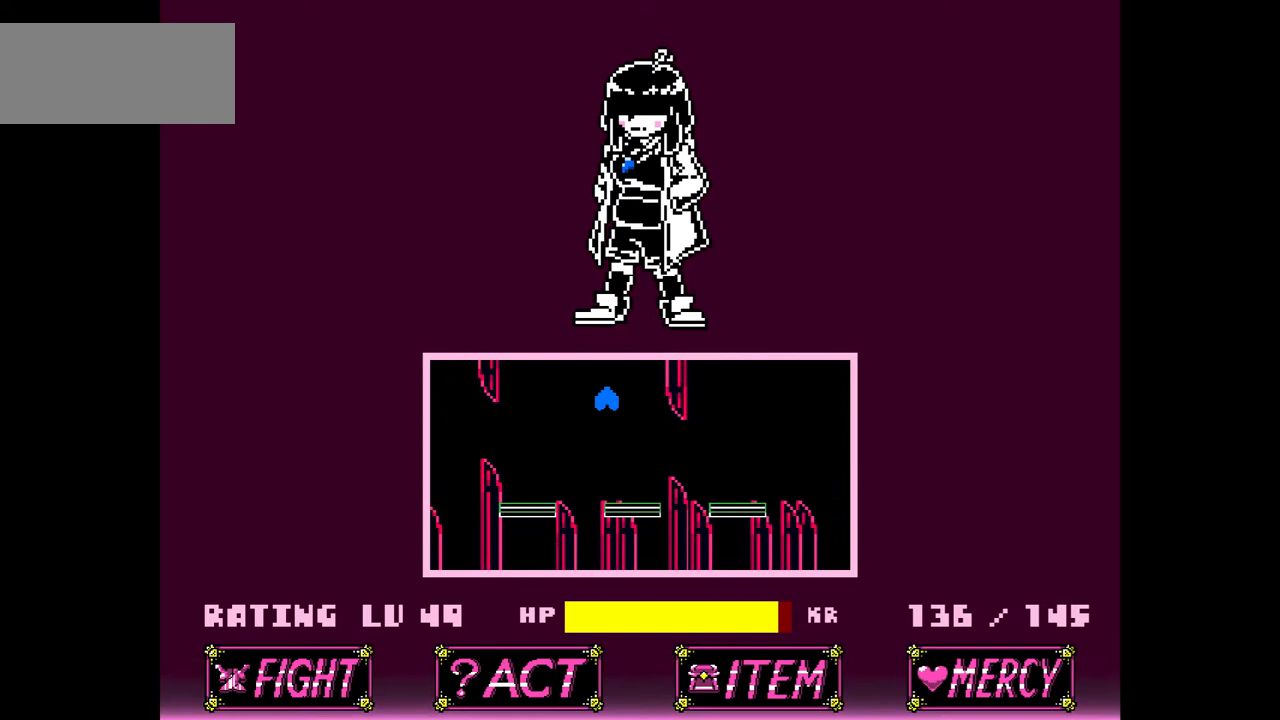
{"keys": ["left"], "events": [[100, "down", "down"], [267, "left", "down"], [334, "right", "up"], [367, "down", "up"]]}
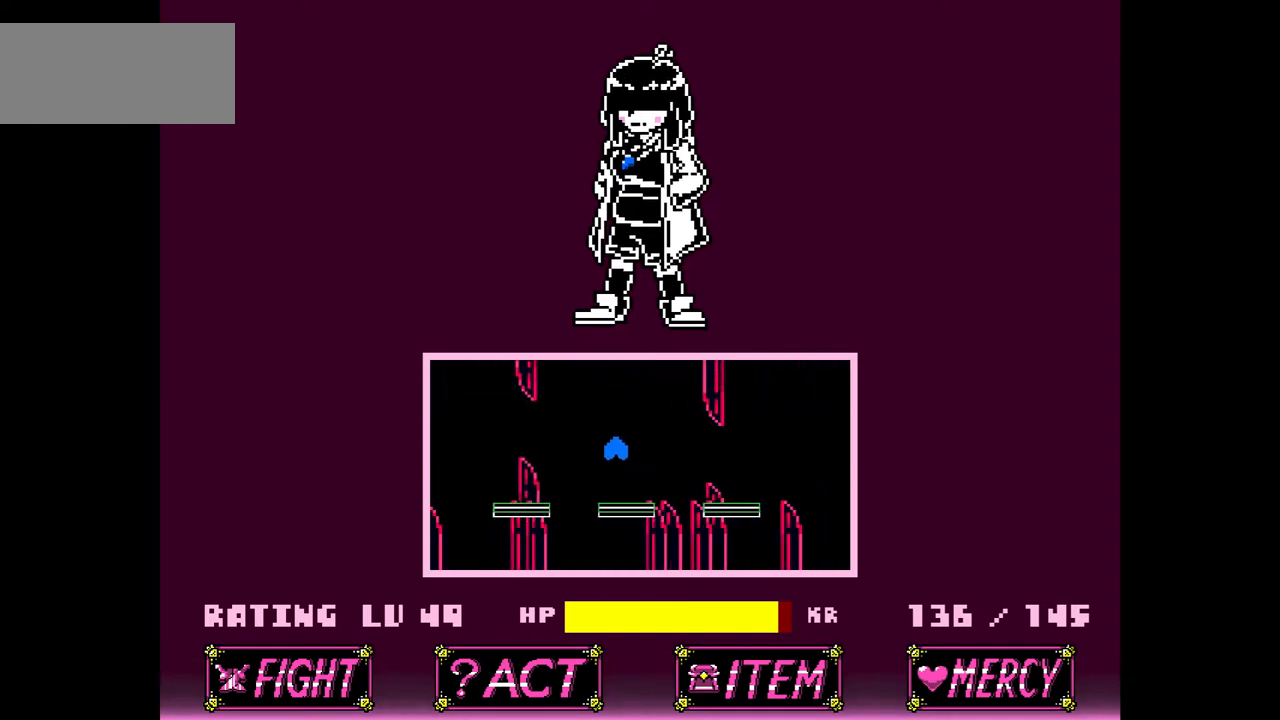
{"keys": ["down", "right"], "events": [[201, "left", "up"], [201, "right", "down"], [434, "down", "down"]]}
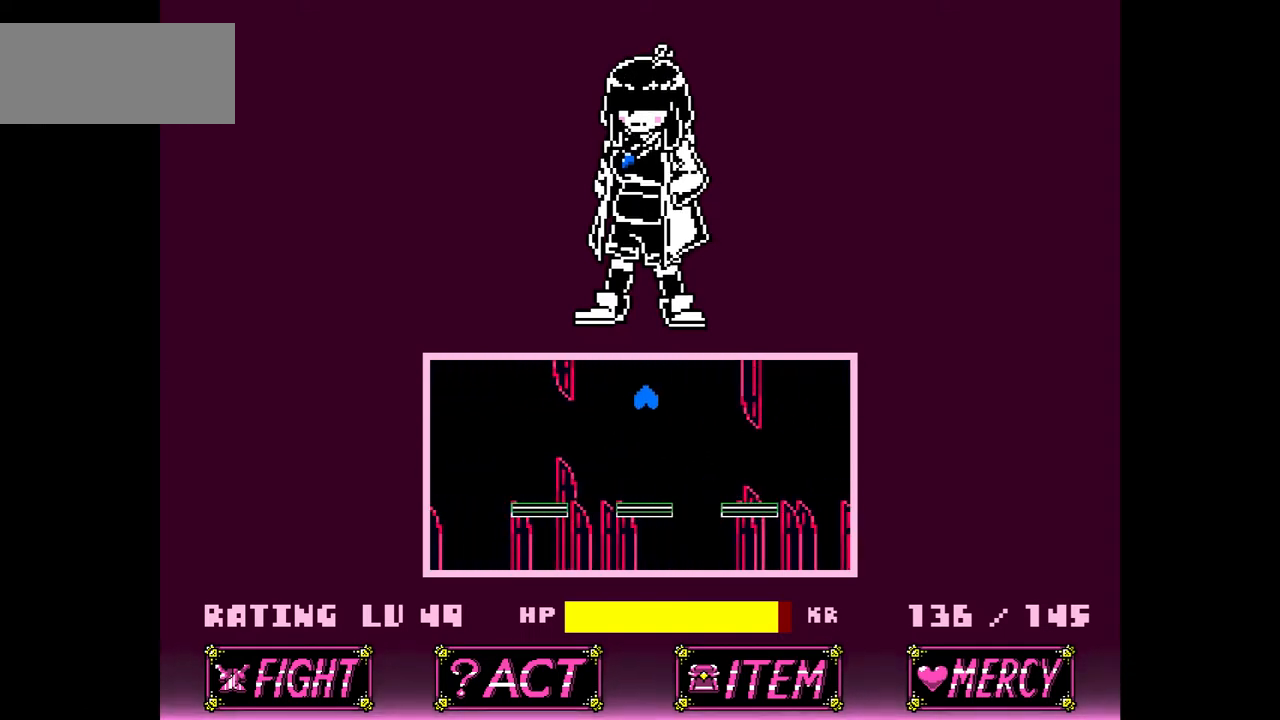
{"keys": ["left"], "events": [[67, "left", "down"], [133, "right", "up"], [234, "down", "up"]]}
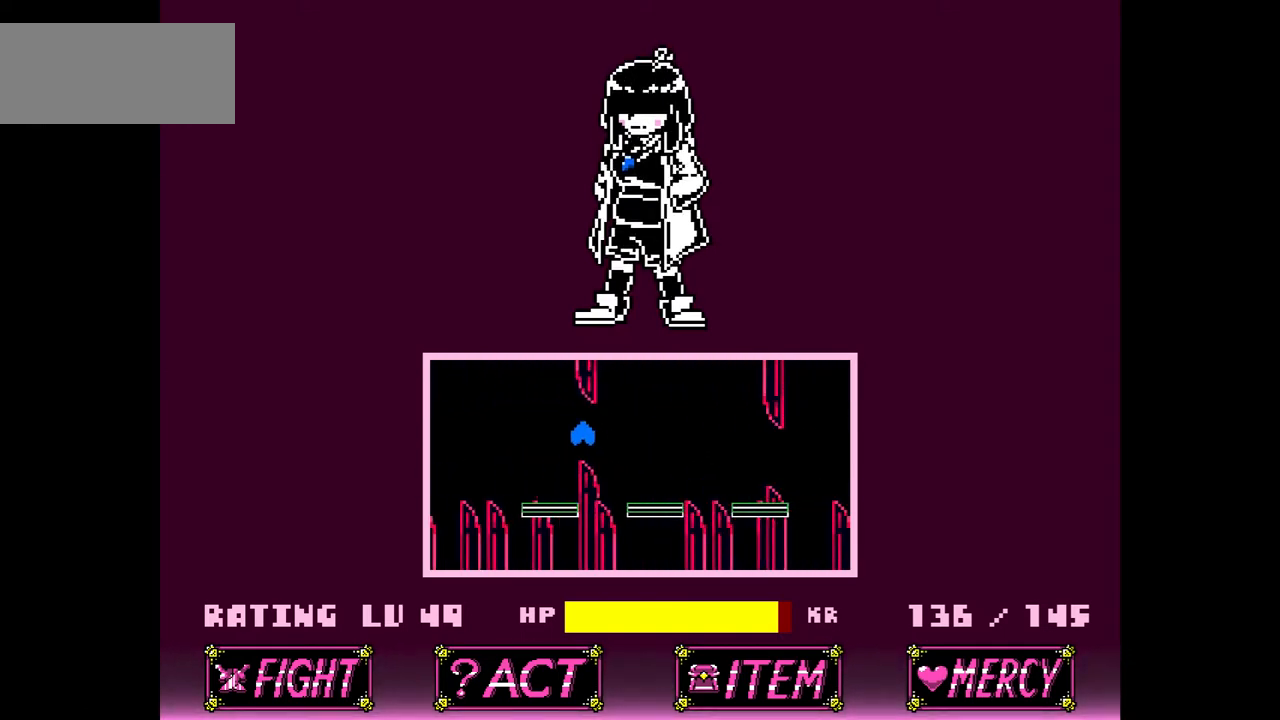
{"keys": ["down", "left"], "events": [[34, "left", "up"], [34, "right", "down"], [300, "down", "down"], [467, "left", "down"], [501, "right", "up"]]}
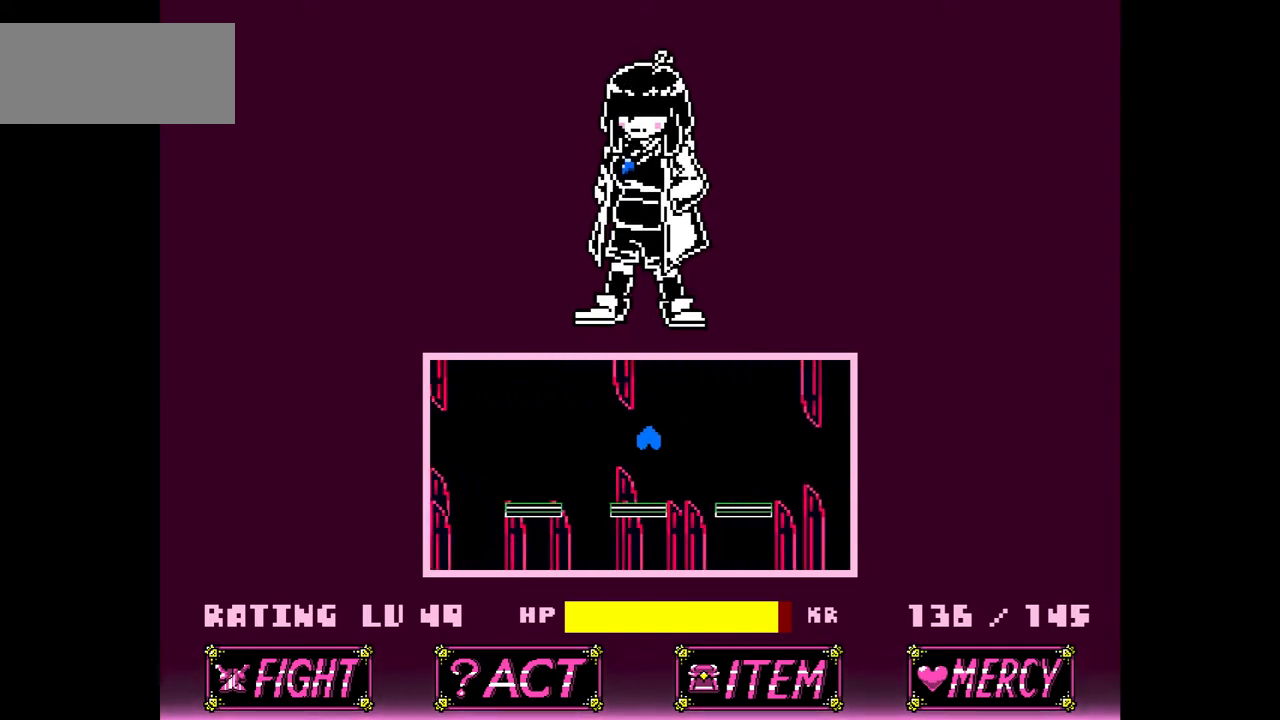
{"keys": ["right"], "events": [[100, "down", "up"], [367, "left", "up"], [367, "right", "down"]]}
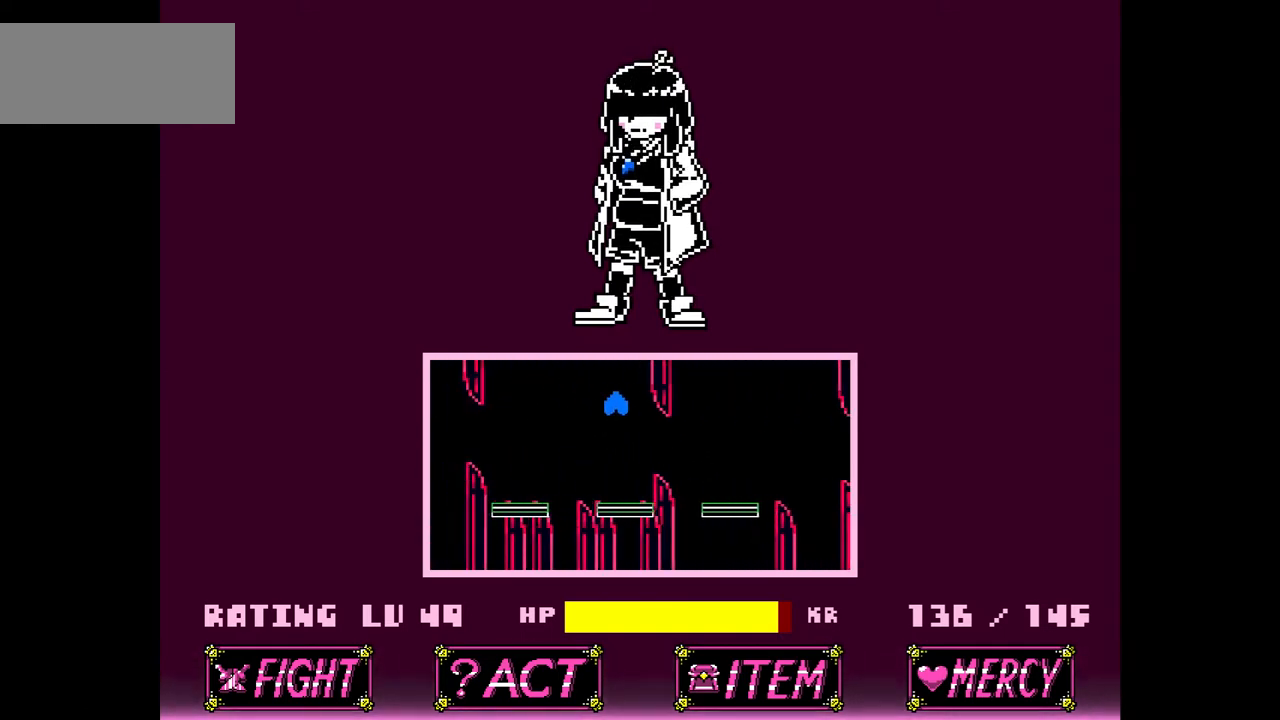
{"keys": ["left"], "events": [[167, "down", "down"], [300, "left", "down"], [334, "right", "up"], [434, "down", "up"]]}
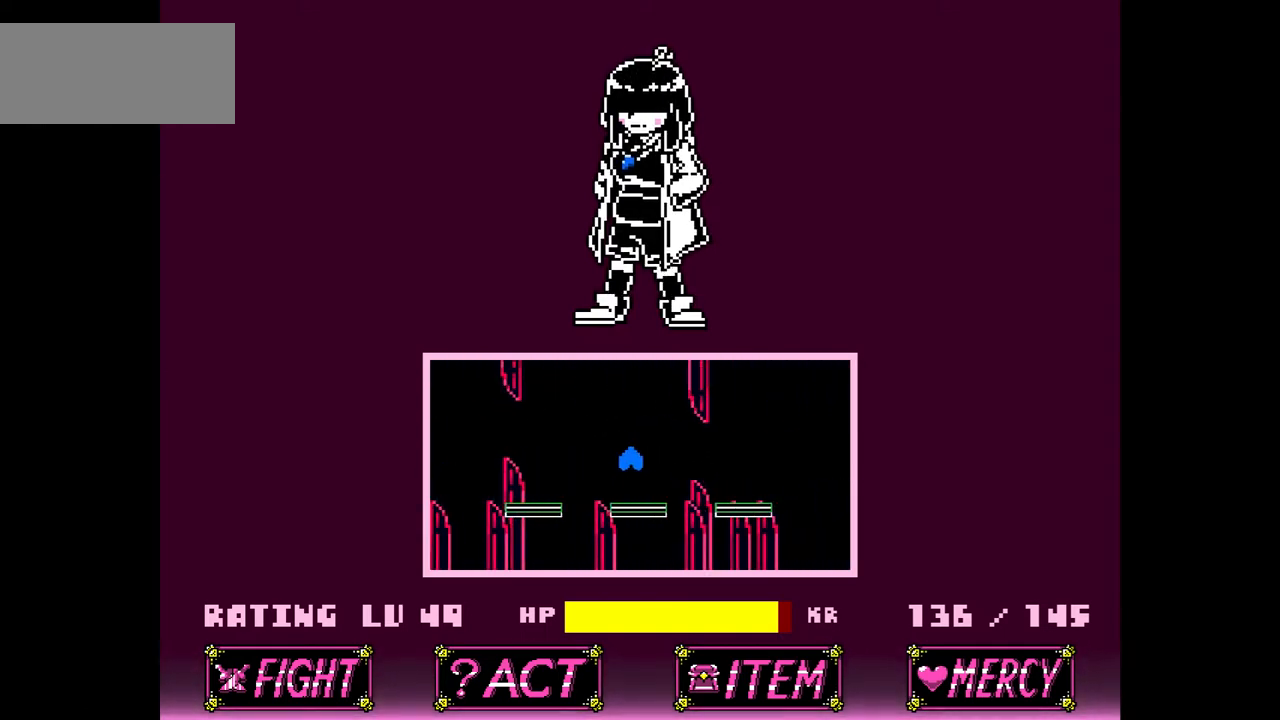
{"keys": ["down", "right"], "events": [[267, "left", "up"], [267, "right", "down"], [500, "down", "down"]]}
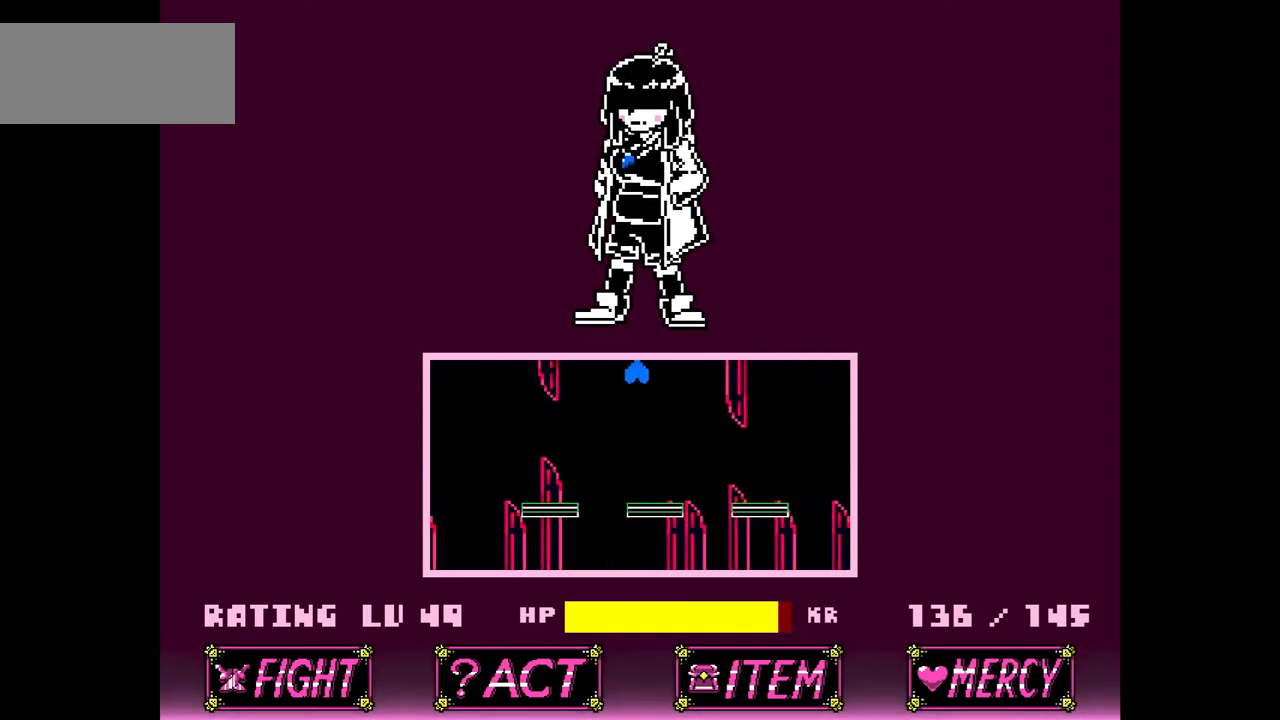
{"keys": ["left"], "events": [[167, "left", "down"], [167, "right", "up"], [267, "down", "up"]]}
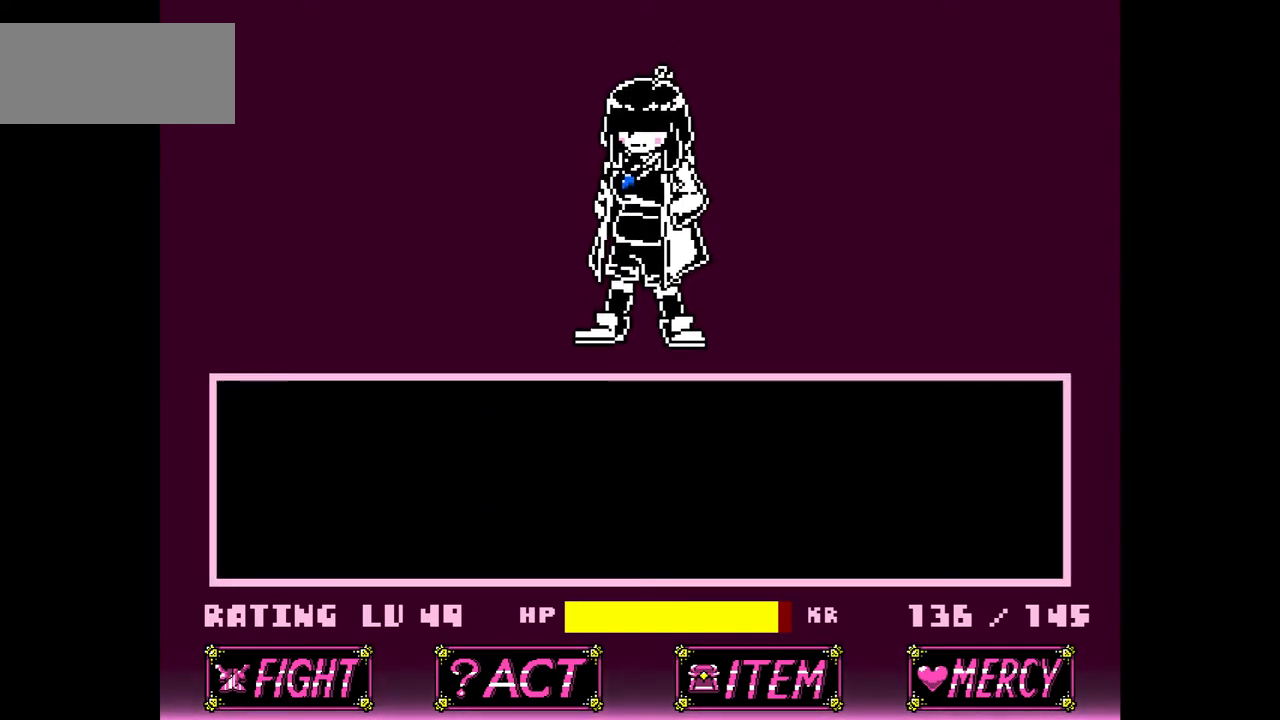
{"keys": [], "events": [[66, "left", "up"], [200, "x", "down"], [233, "x", "up"], [333, "z", "down"], [433, "z", "up"]]}
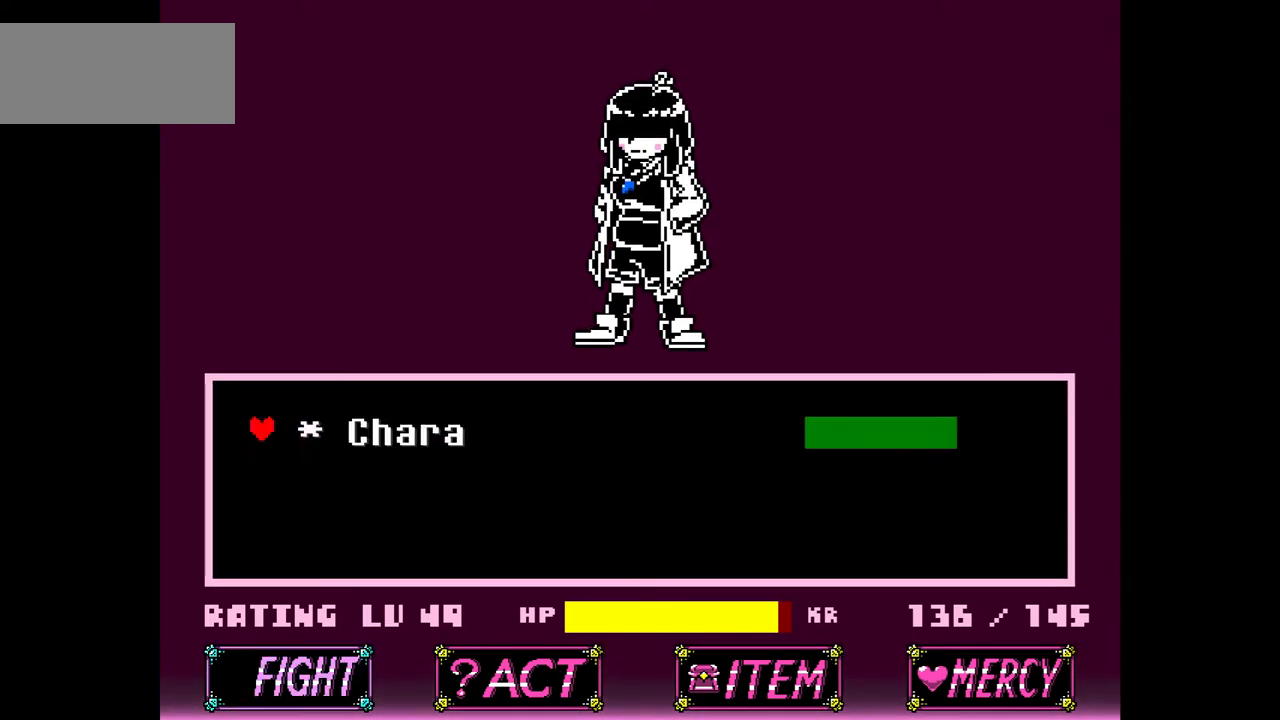
{"keys": ["z"], "events": [[34, "z", "down"], [167, "z", "up"], [434, "z", "down"]]}
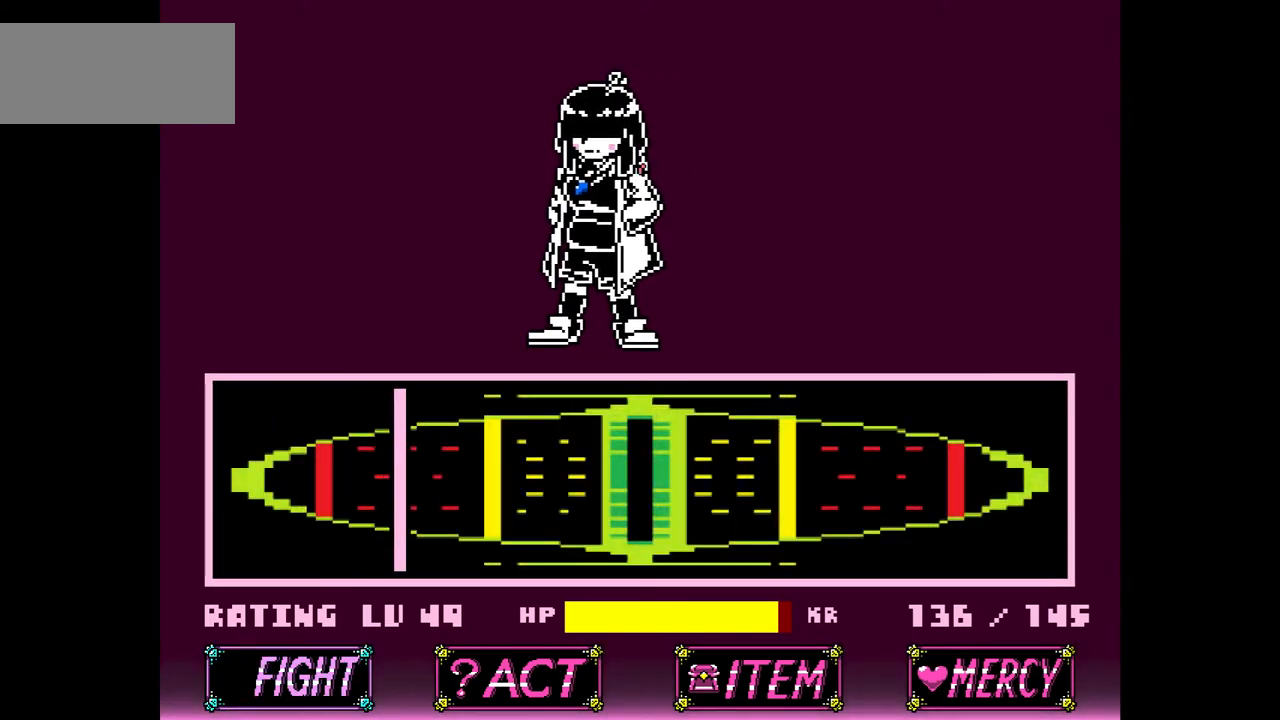
{"keys": [], "events": [[100, "z", "up"]]}
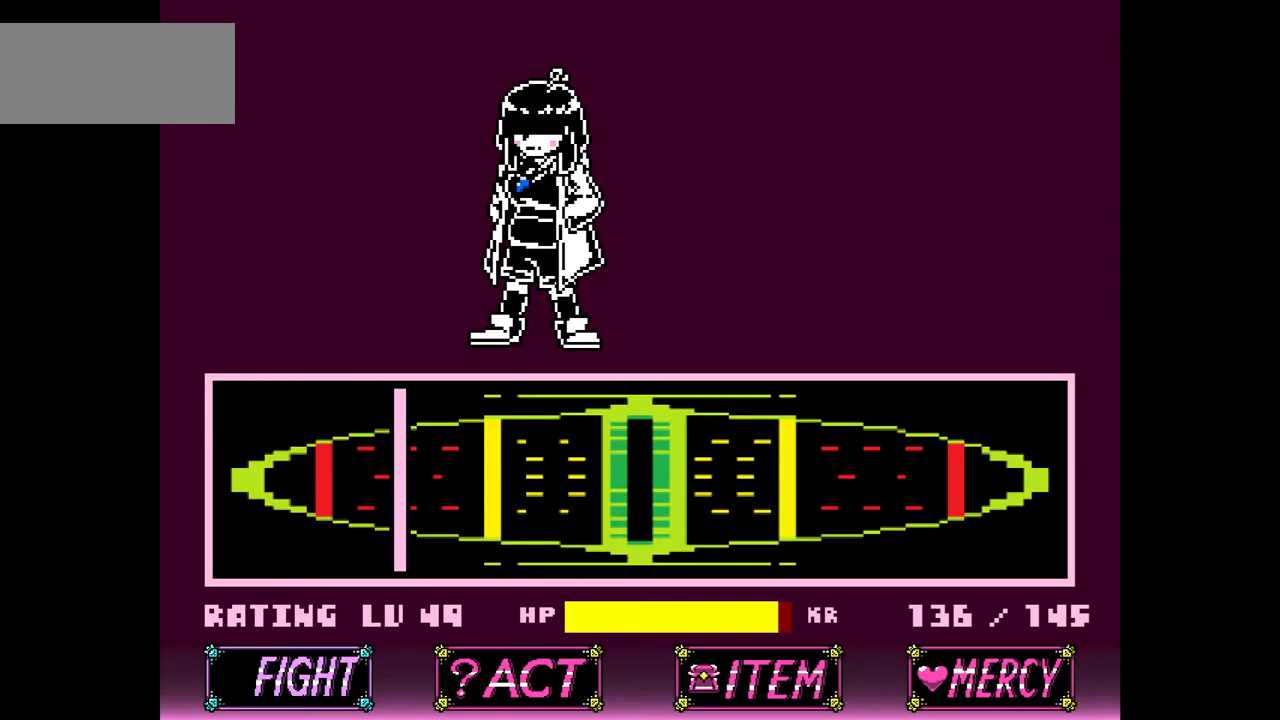
{"keys": [], "events": []}
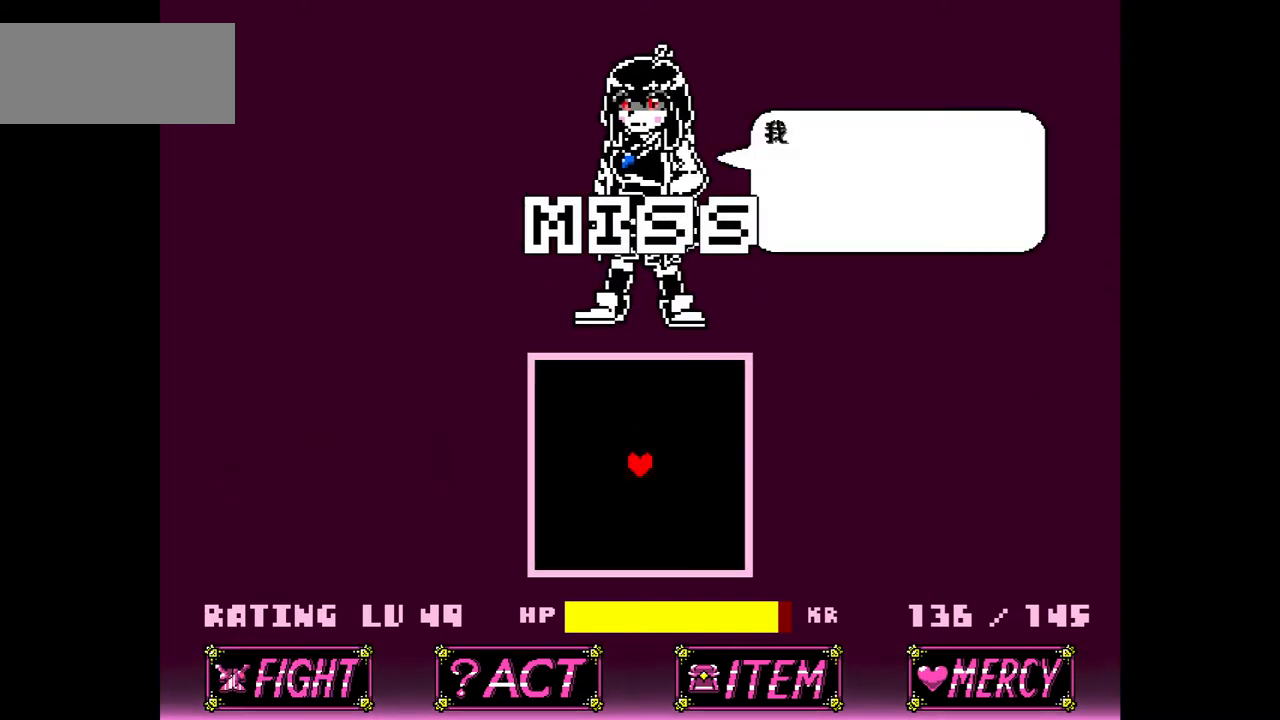
{"keys": [], "events": [[133, "x", "down"], [267, "x", "up"], [367, "z", "down"], [467, "z", "up"]]}
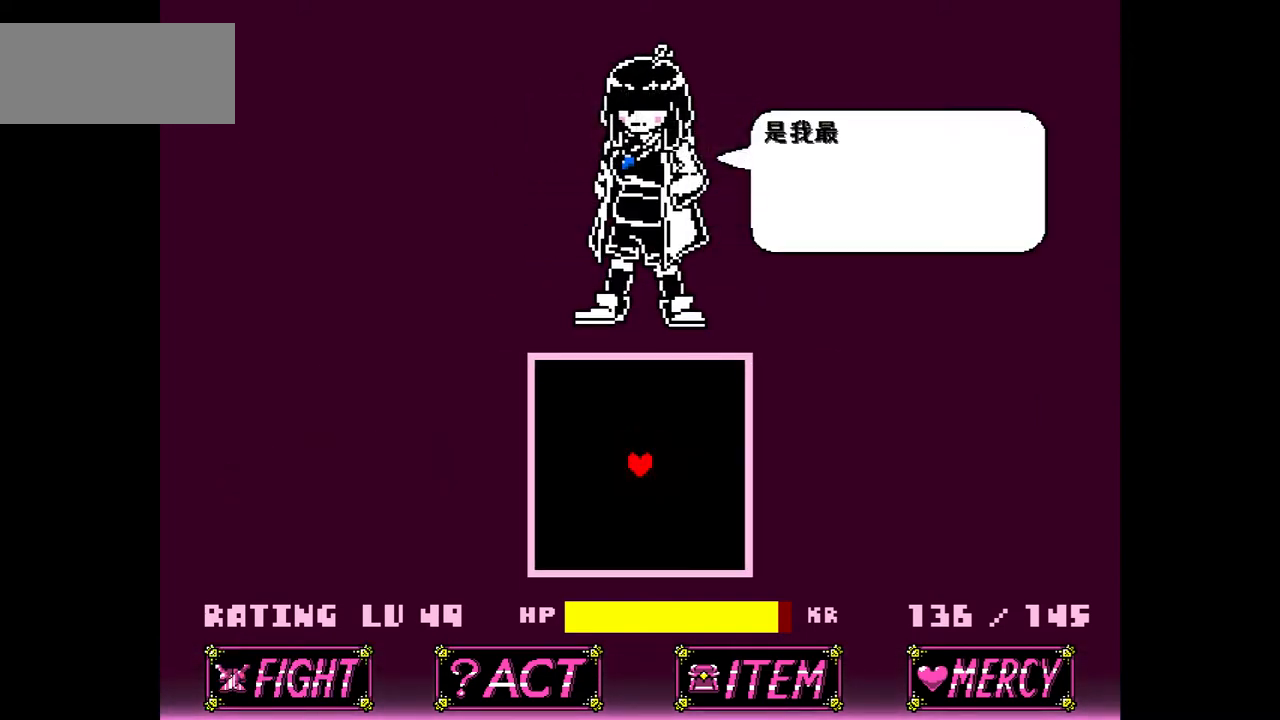
{"keys": [], "events": [[100, "x", "down"], [200, "x", "up"], [300, "z", "down"], [434, "z", "up"]]}
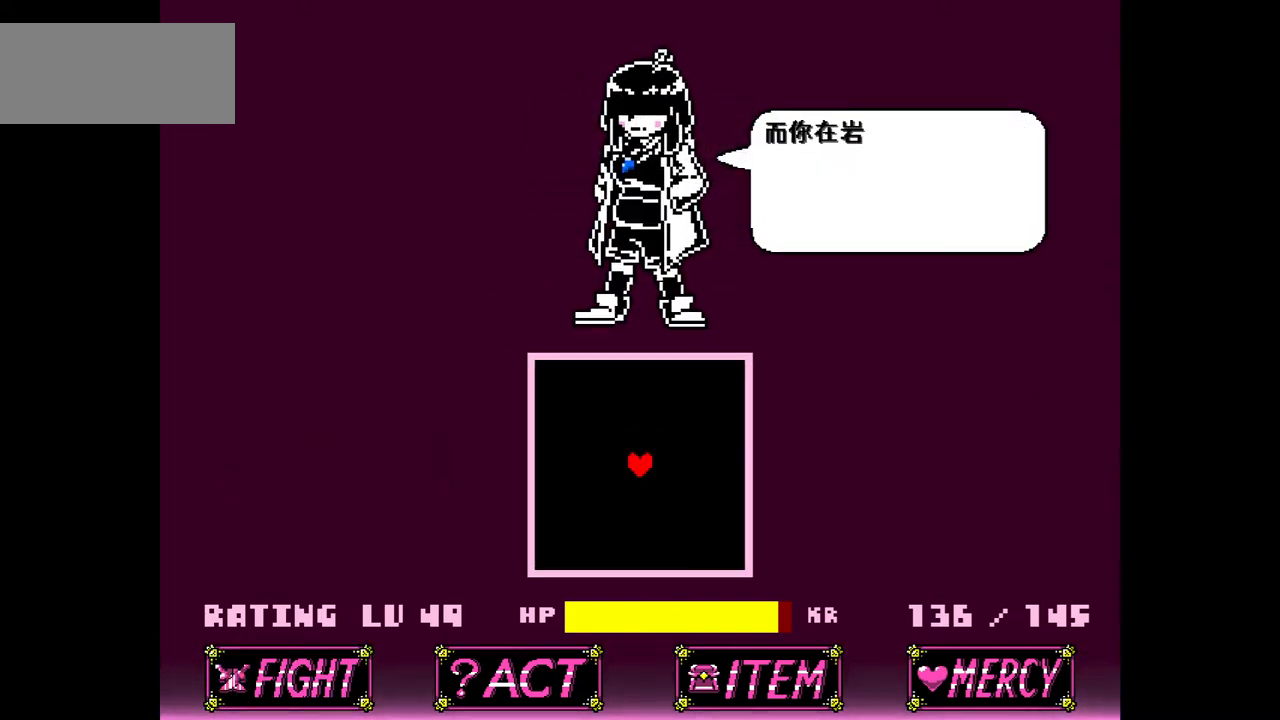
{"keys": [], "events": [[66, "x", "down"], [166, "x", "up"], [300, "z", "down"], [400, "z", "up"]]}
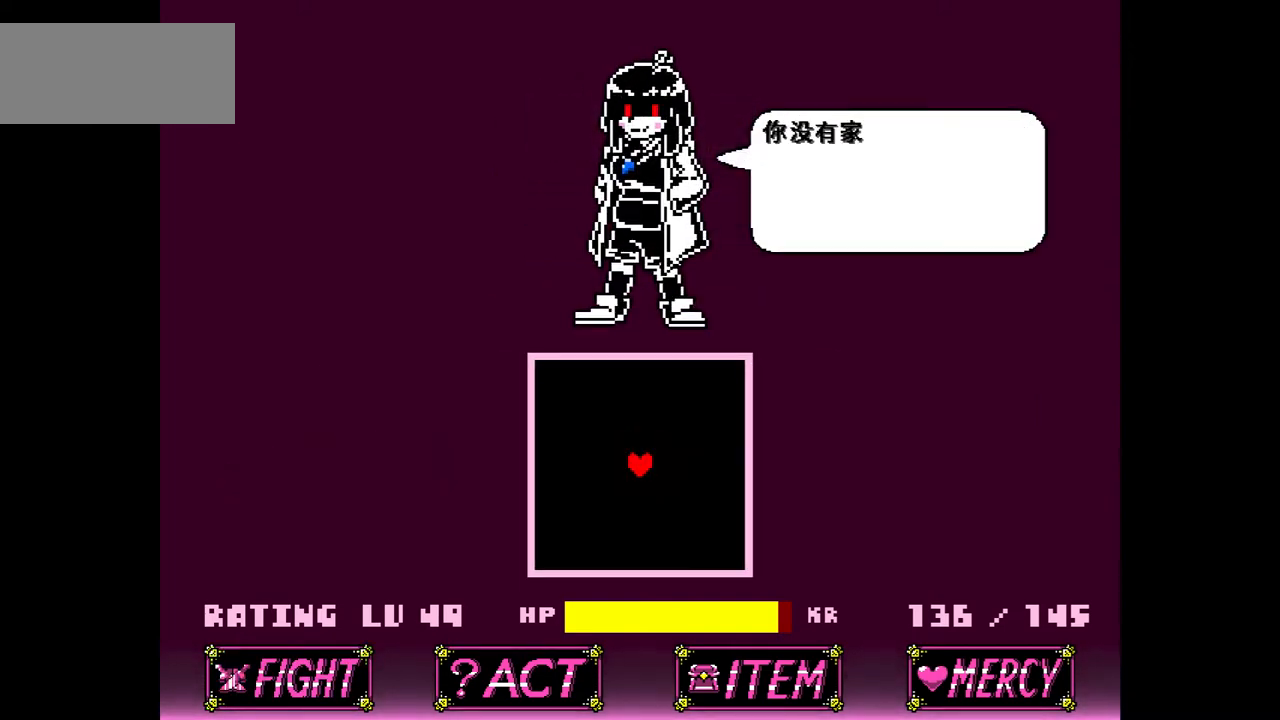
{"keys": [], "events": [[100, "x", "down"], [167, "x", "up"], [267, "z", "down"], [367, "z", "up"]]}
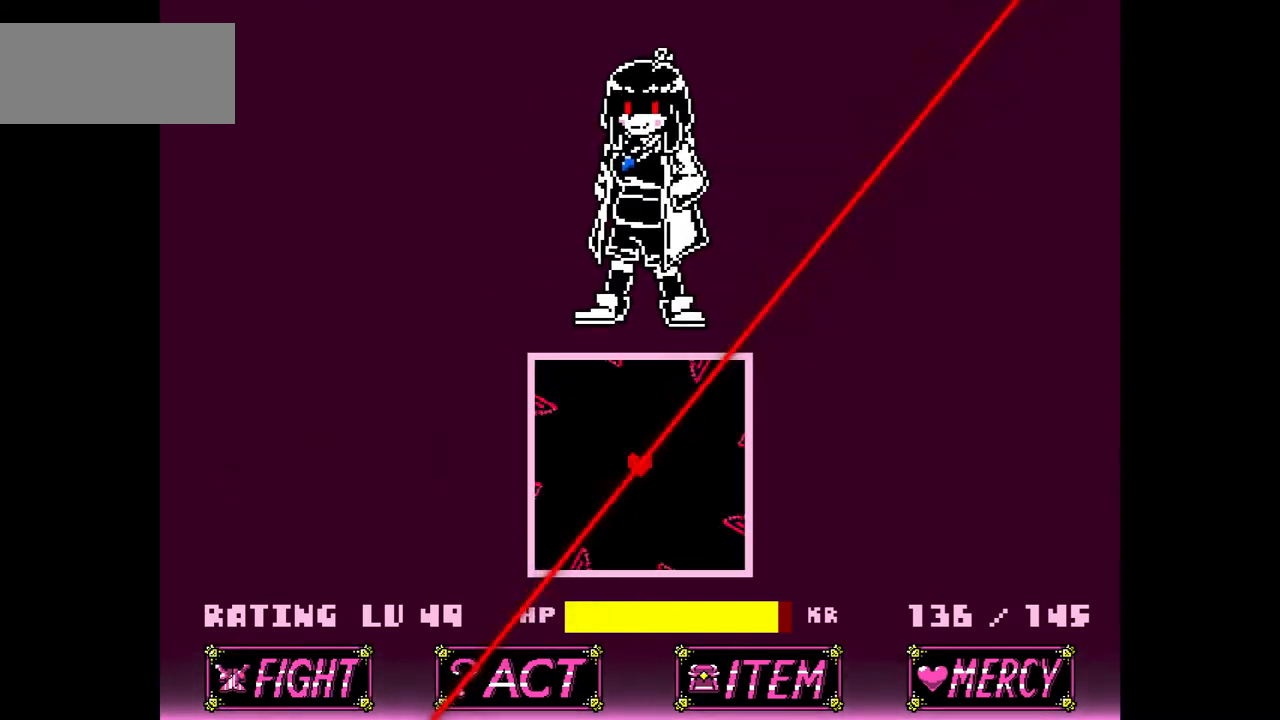
{"keys": [], "events": [[300, "down", "down"], [300, "right", "down"], [400, "down", "up"], [400, "right", "up"]]}
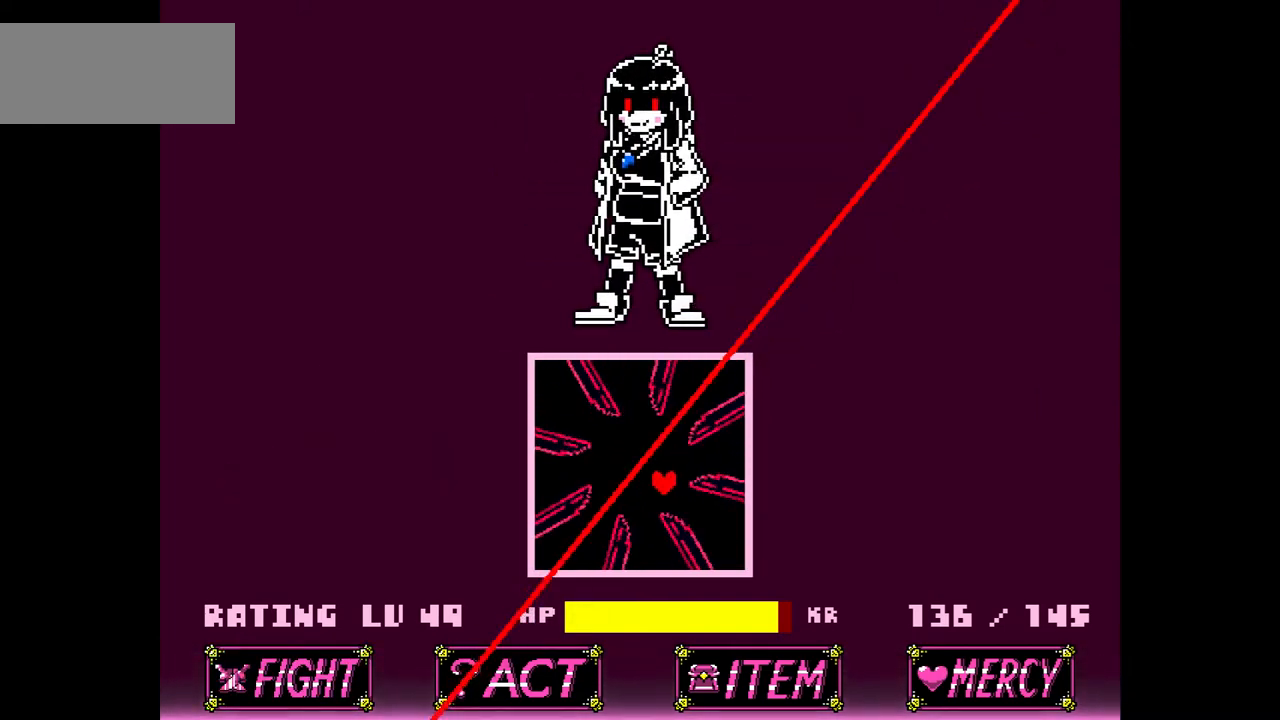
{"keys": ["right"], "events": [[401, "right", "down"]]}
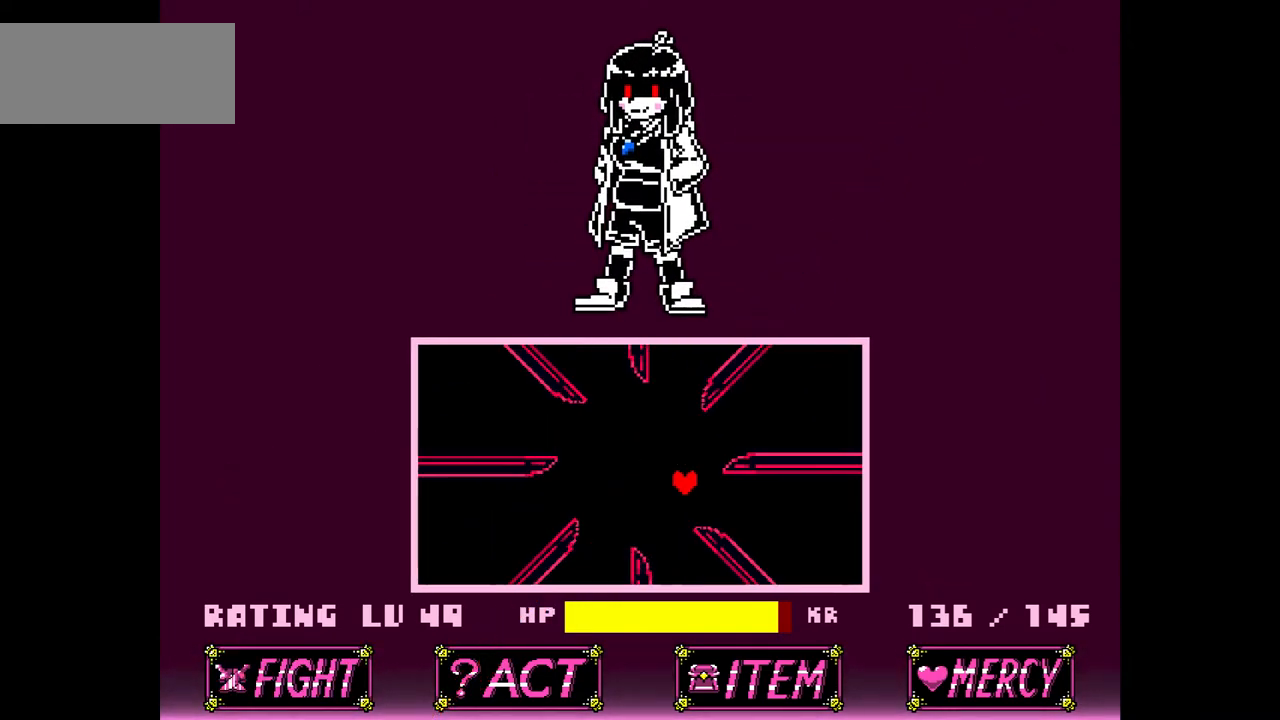
{"keys": ["right"], "events": [[267, "right", "up"], [400, "right", "down"]]}
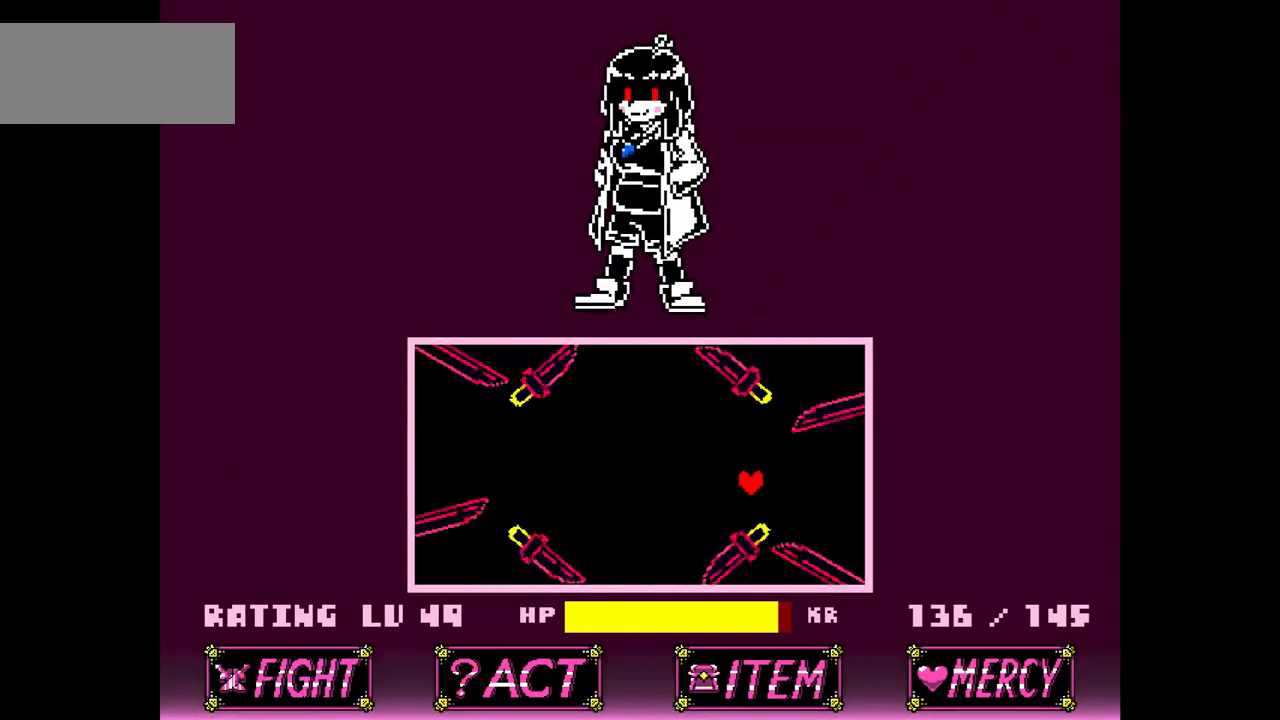
{"keys": [], "events": [[100, "right", "up"], [300, "right", "down"], [367, "right", "up"]]}
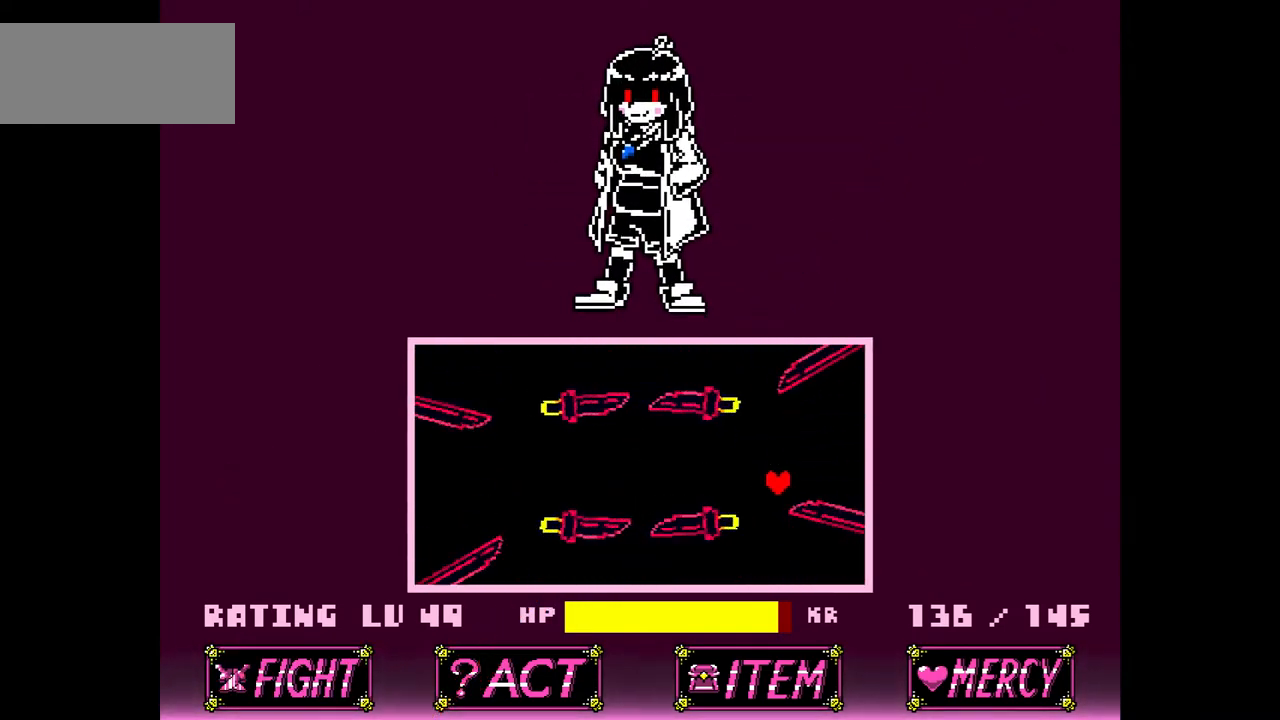
{"keys": [], "events": [[66, "right", "down"], [133, "right", "up"], [433, "left", "down"], [500, "left", "up"]]}
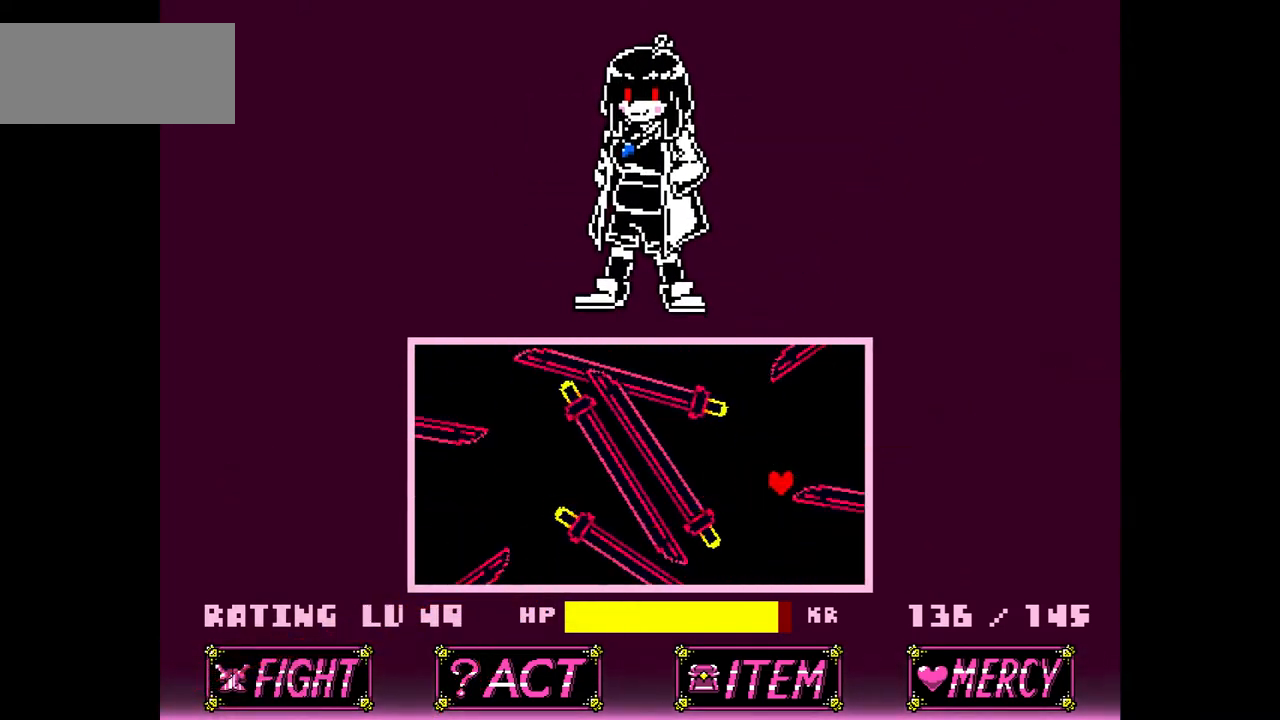
{"keys": [], "events": [[134, "up", "down"], [367, "up", "up"]]}
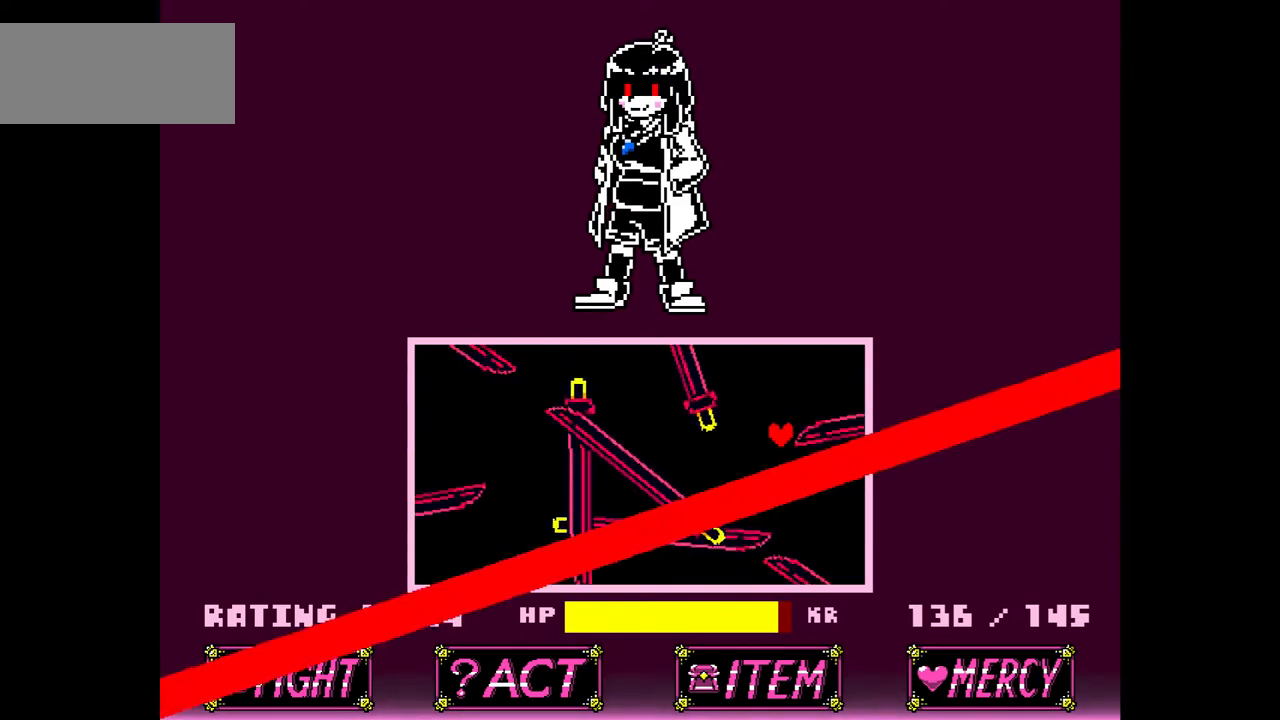
{"keys": [], "events": []}
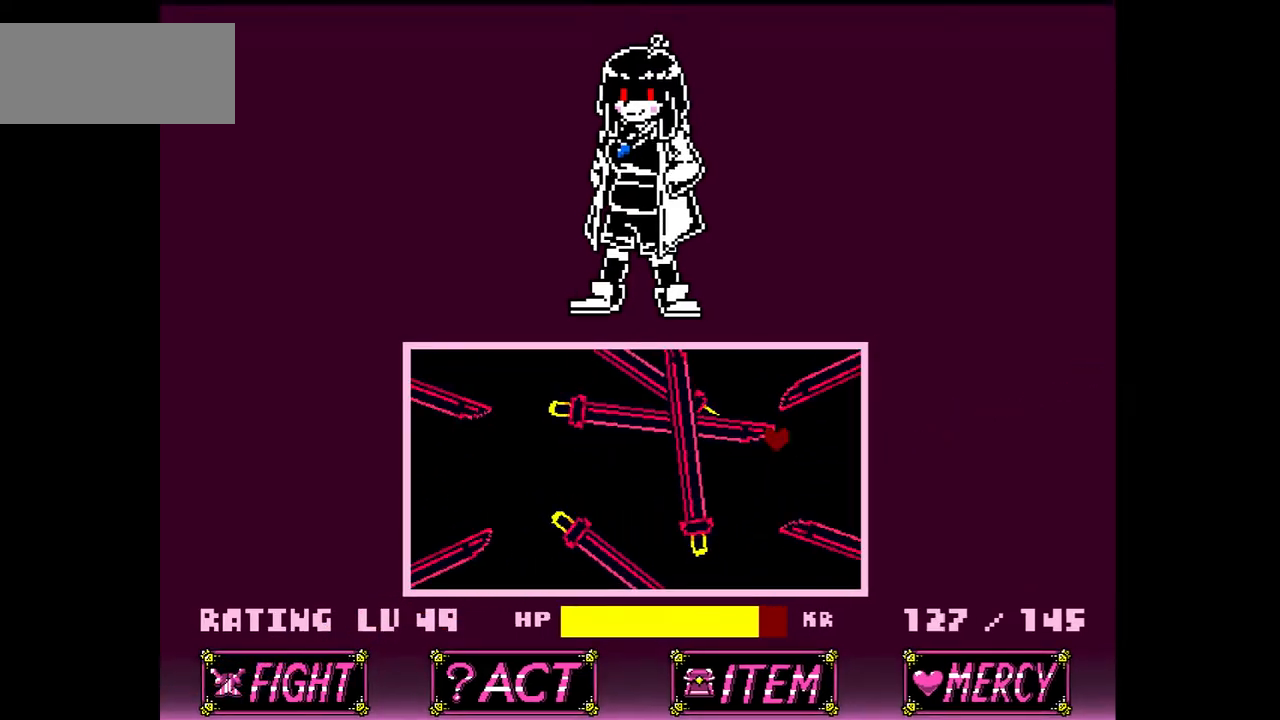
{"keys": [], "events": []}
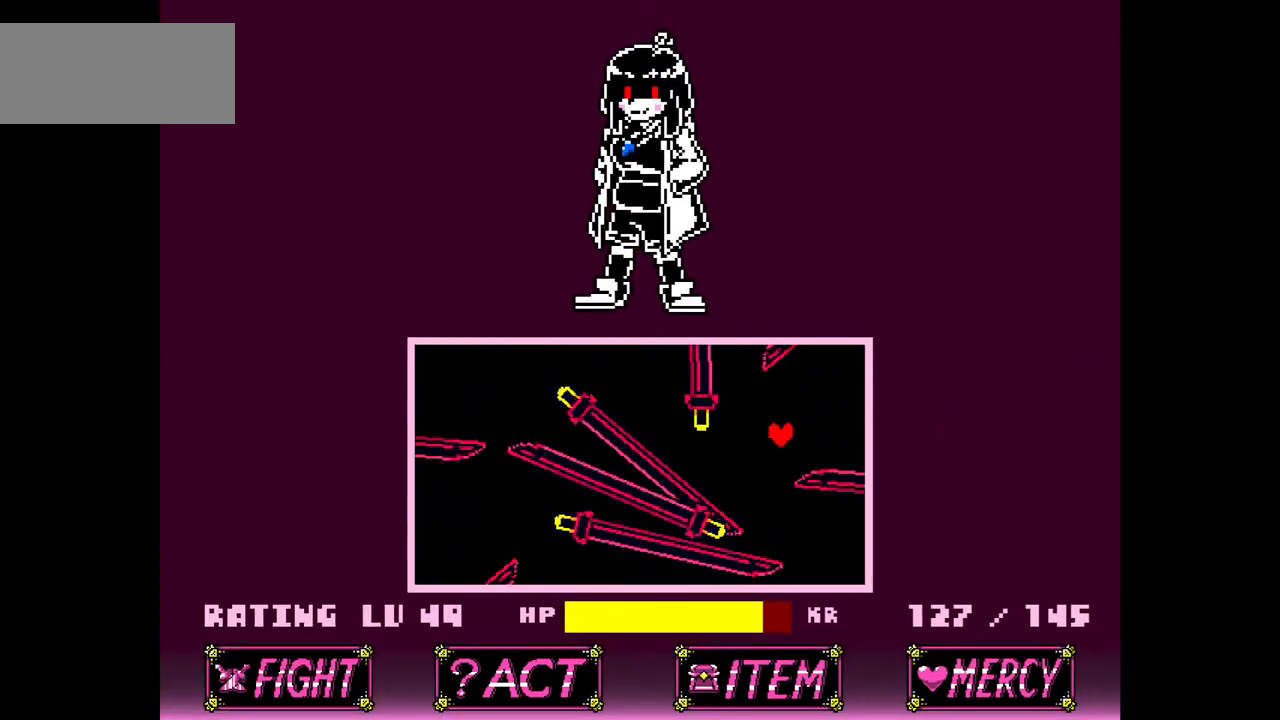
{"keys": [], "events": []}
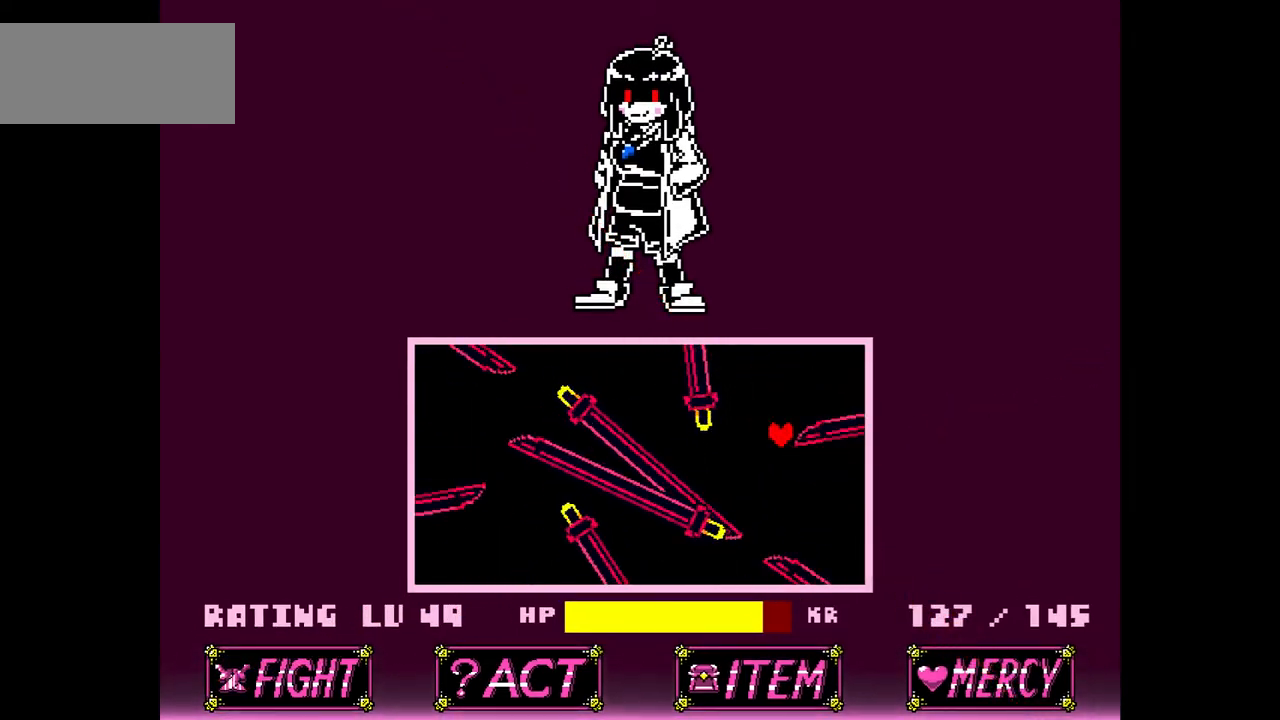
{"keys": [], "events": [[67, "down", "down"], [434, "down", "up"]]}
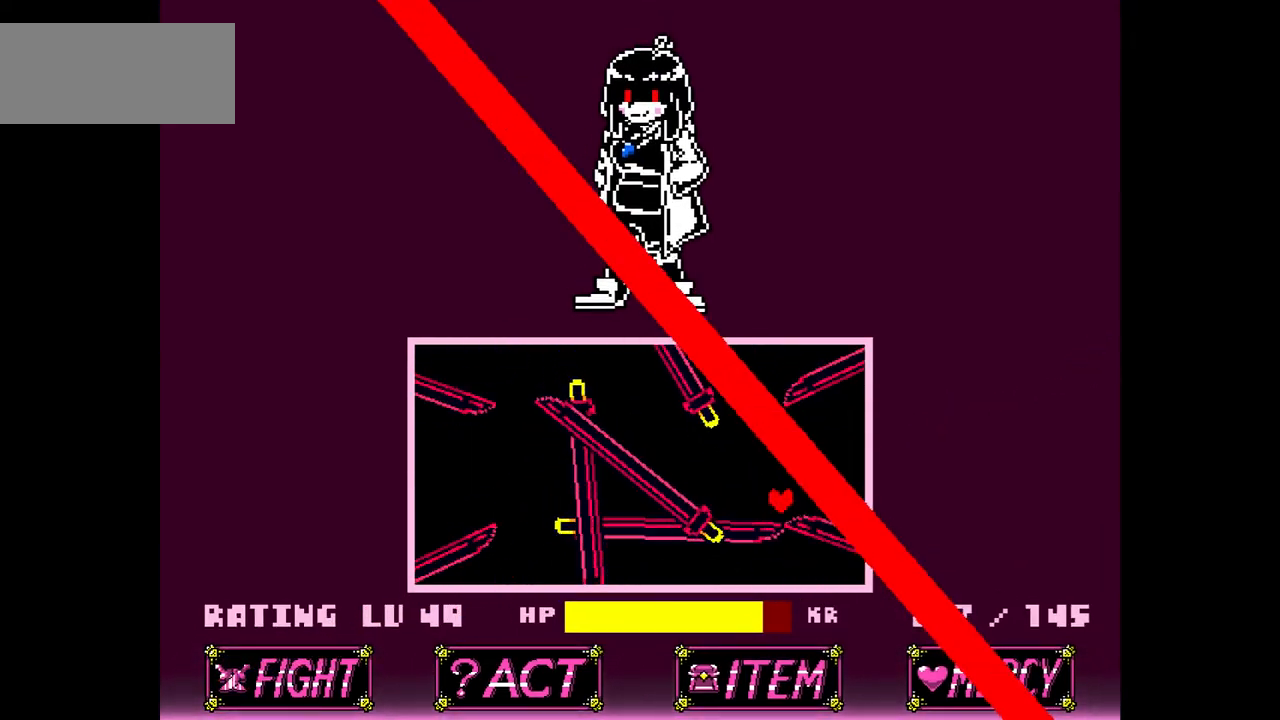
{"keys": [], "events": []}
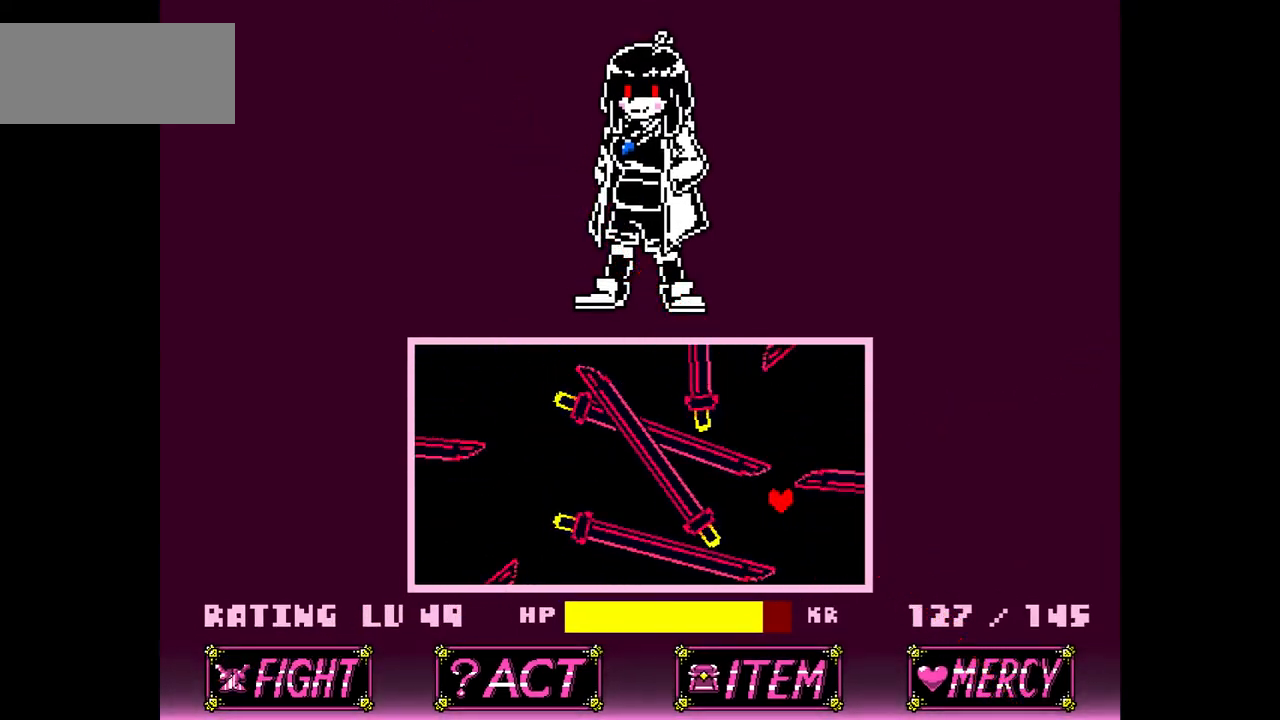
{"keys": [], "events": []}
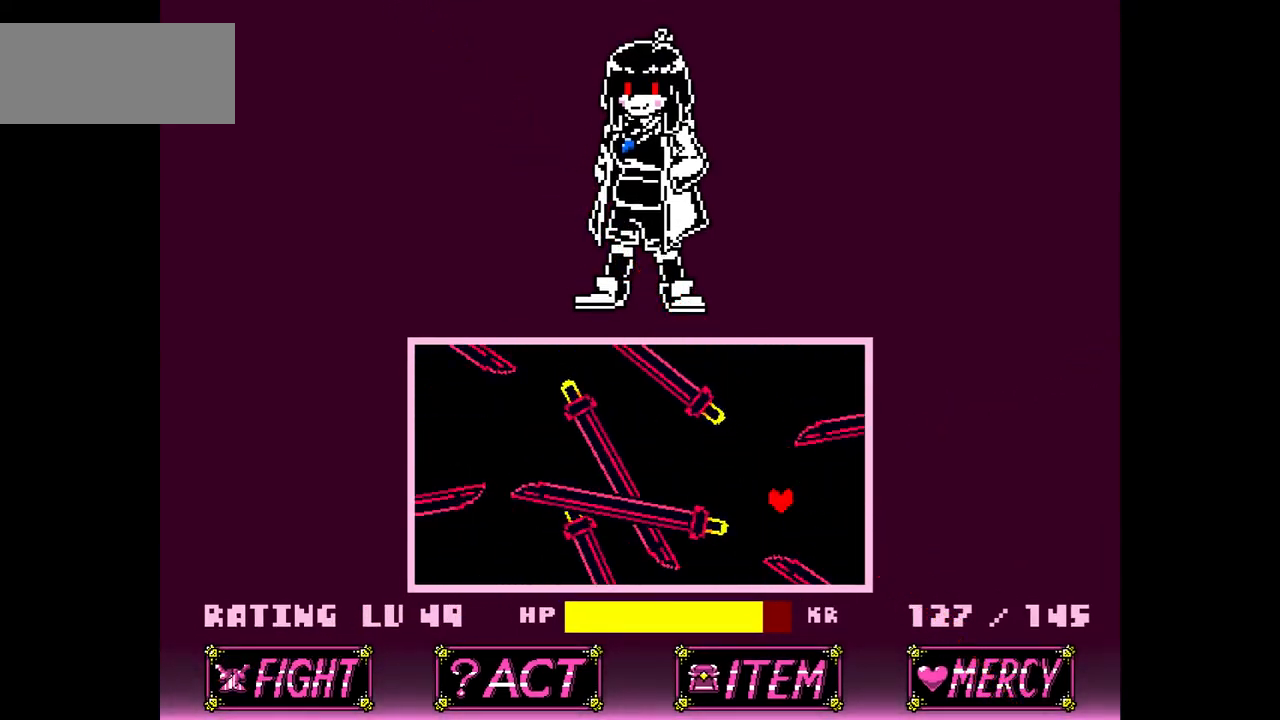
{"keys": [], "events": []}